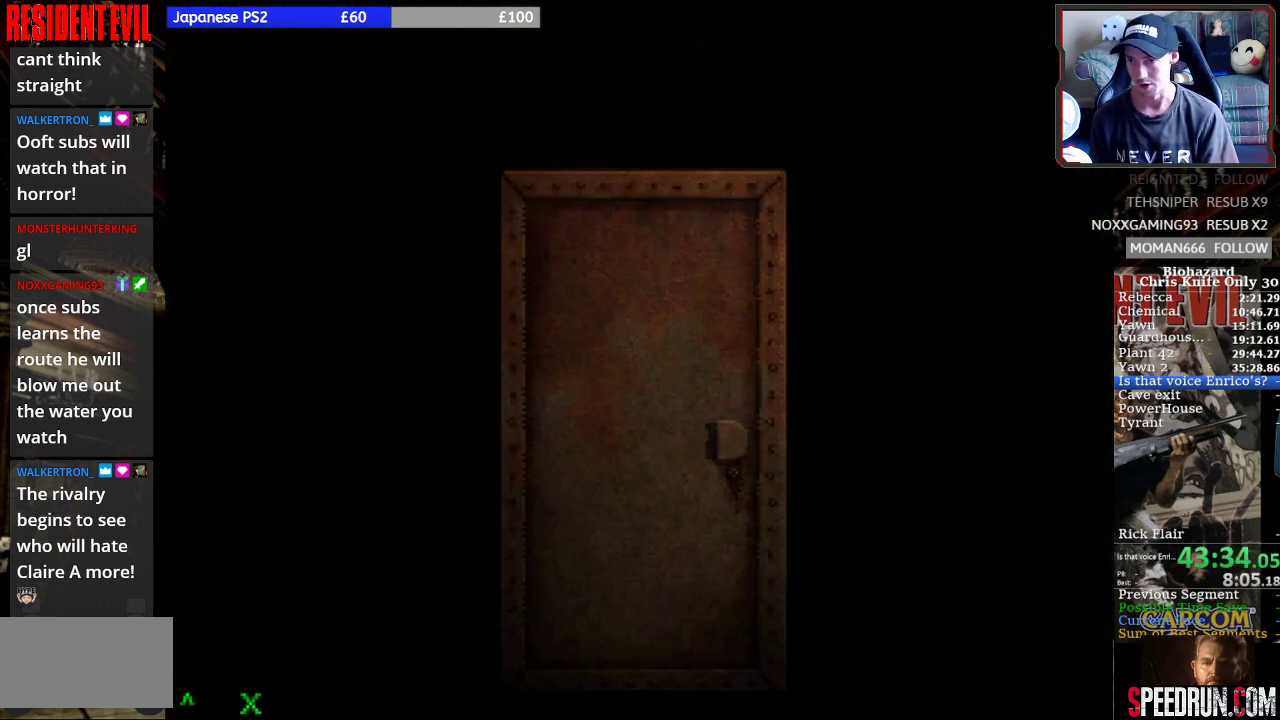
Gameplay with a controller (PlayStation layout); each line is a JSON object with the inputs held at the frame after it. "events" lists button and stick changes between this image and that frame as [ms after this image, input, new state], when the widget could be followed in between. Not read: L3 R3 left_stick right_stick.
{"buttons": ["SQUARE", "DPAD_UP"], "events": [[67, "CROSS", "down"], [100, "CROSS", "up"], [167, "DPAD_UP", "down"]]}
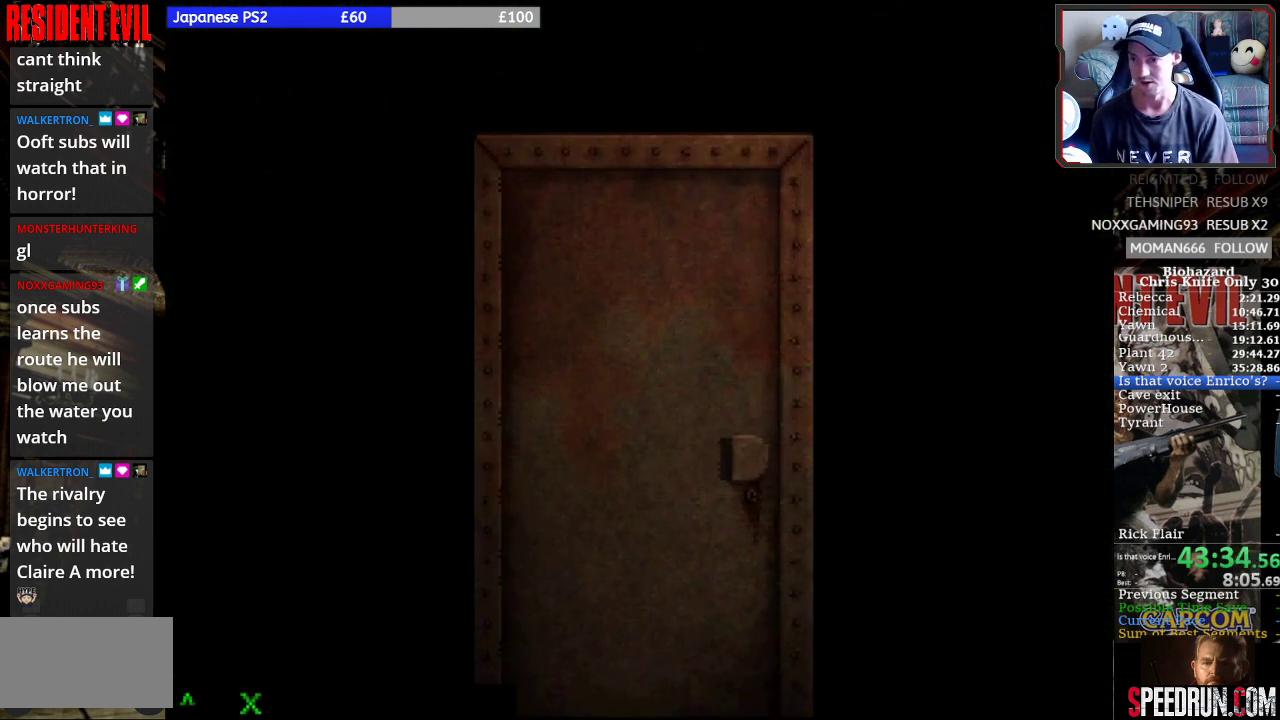
{"buttons": ["SQUARE", "DPAD_UP"], "events": []}
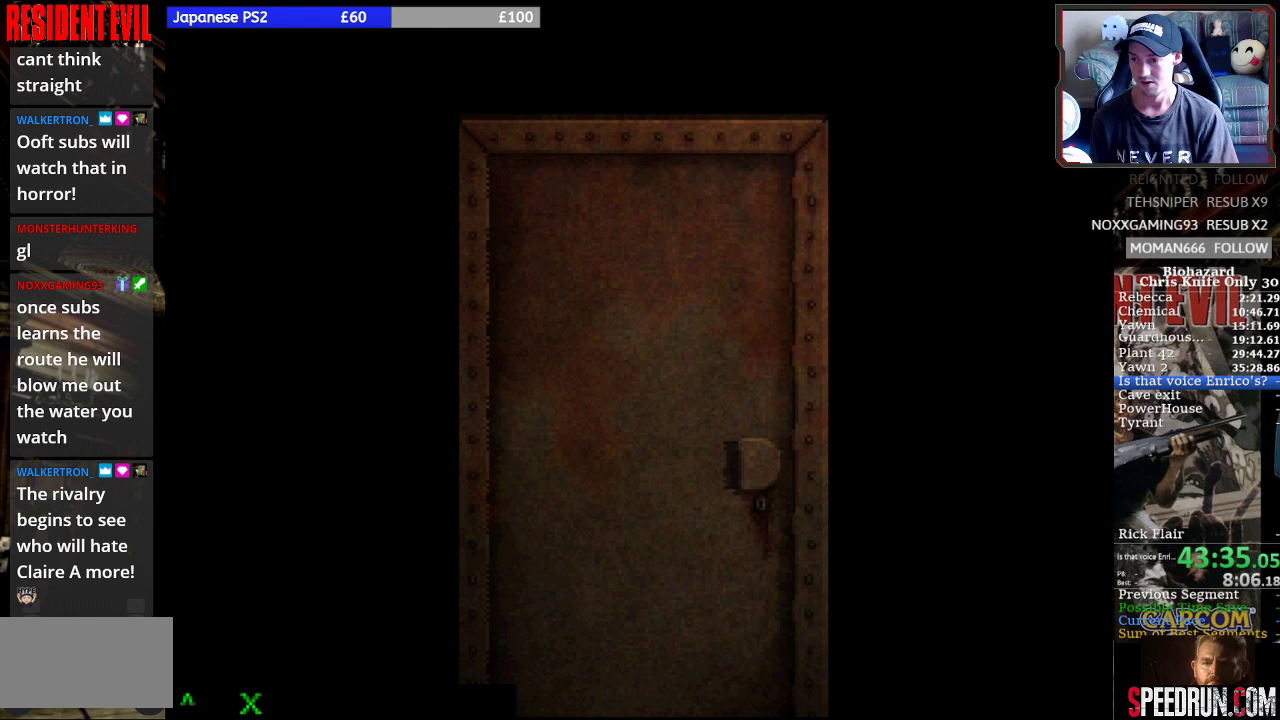
{"buttons": ["SQUARE", "DPAD_UP"], "events": []}
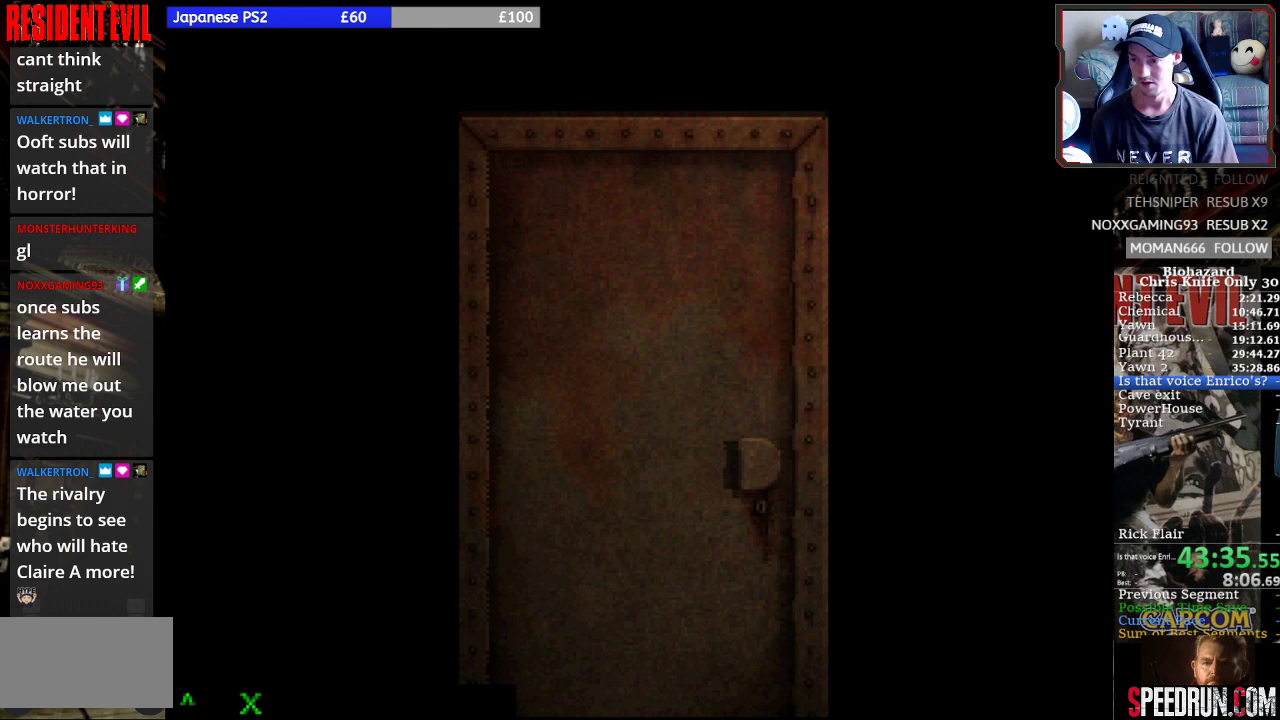
{"buttons": ["SQUARE", "DPAD_UP"], "events": []}
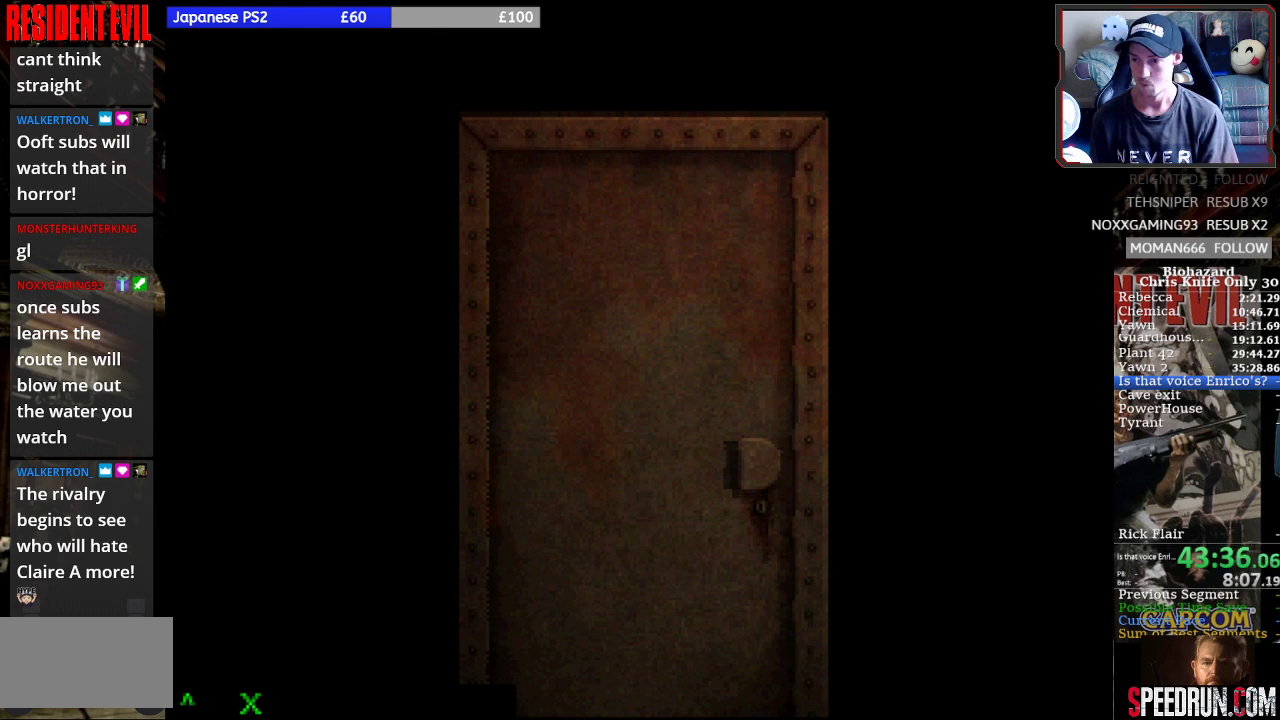
{"buttons": ["SQUARE", "DPAD_UP"], "events": []}
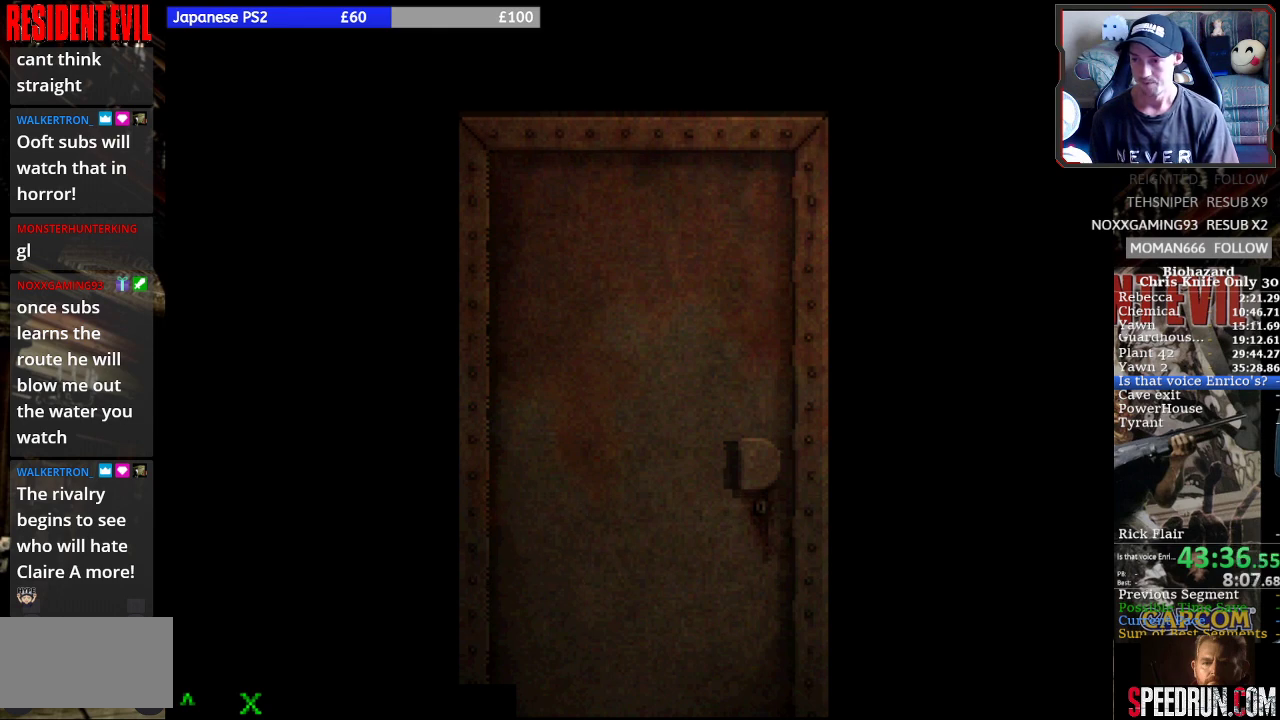
{"buttons": ["SQUARE", "DPAD_UP"], "events": []}
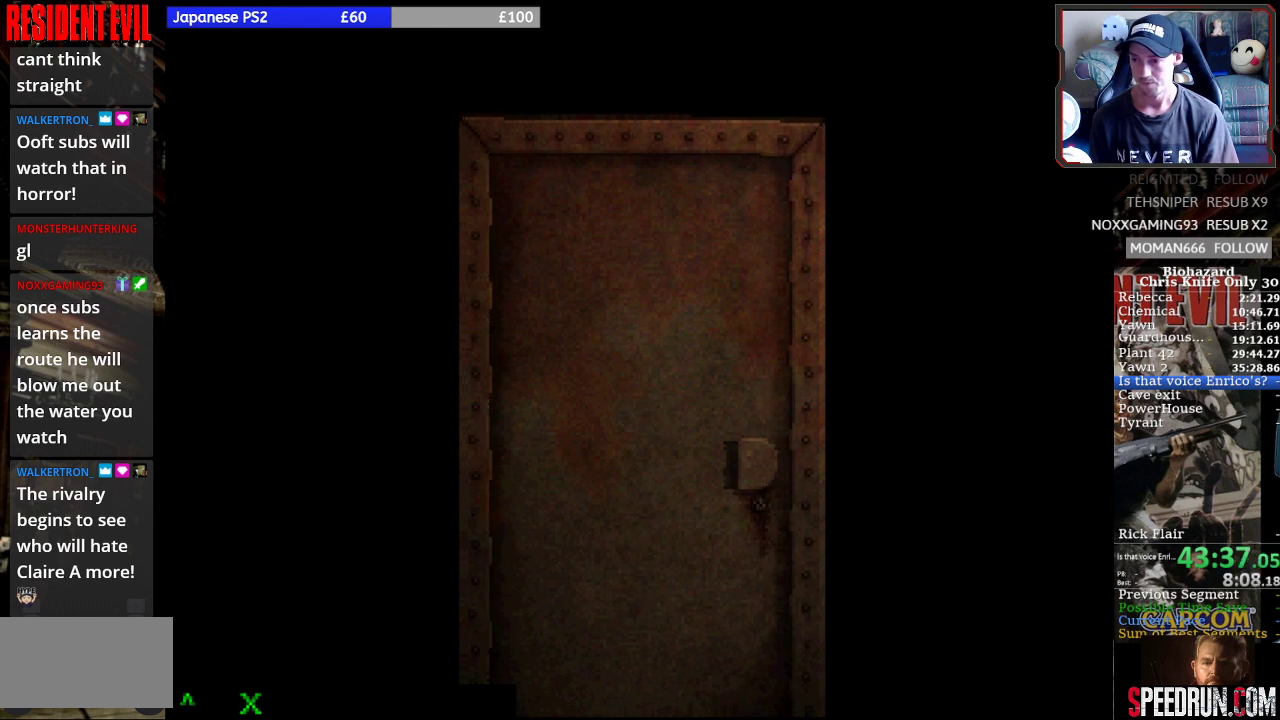
{"buttons": ["SQUARE", "DPAD_UP"], "events": []}
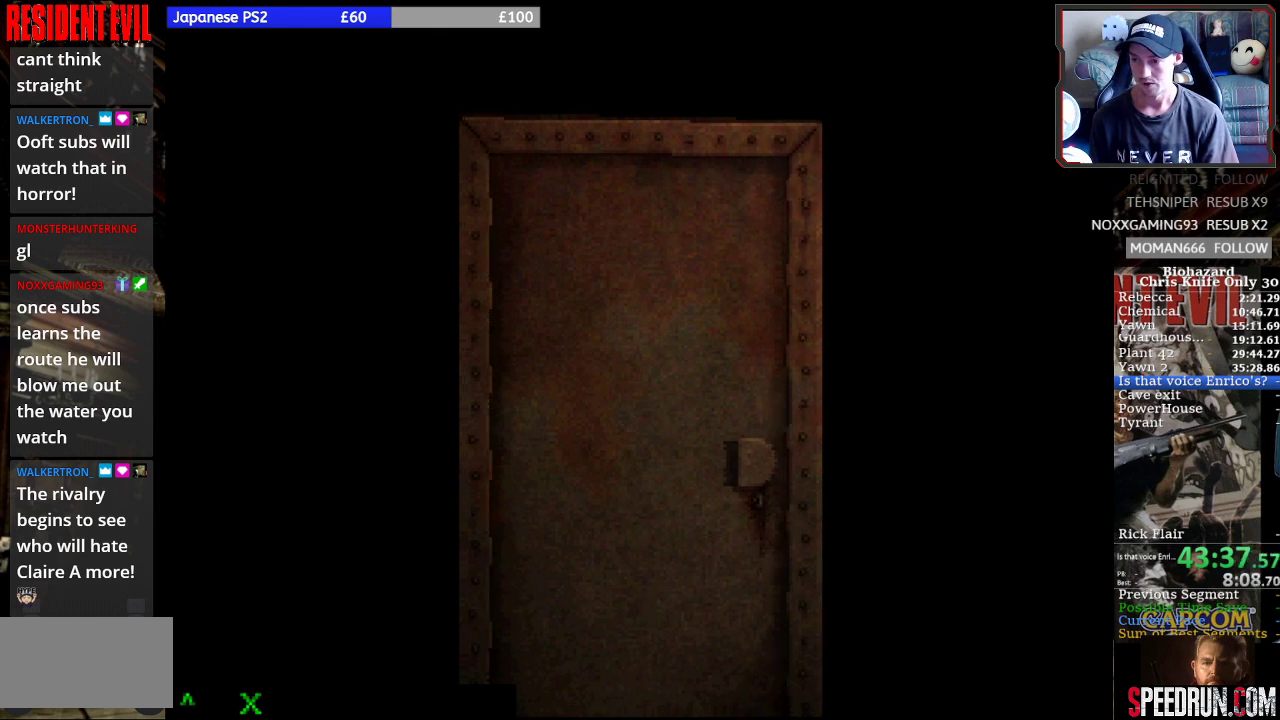
{"buttons": ["SQUARE", "DPAD_UP"], "events": []}
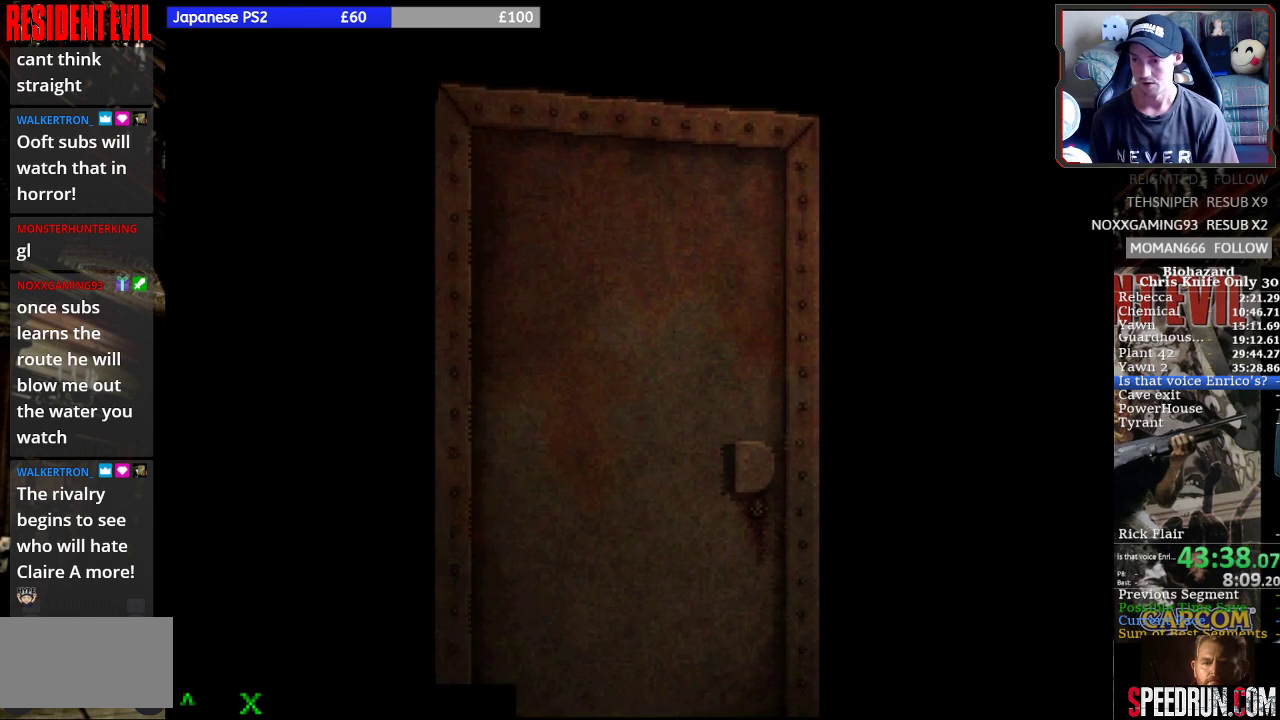
{"buttons": ["SQUARE", "DPAD_UP"], "events": []}
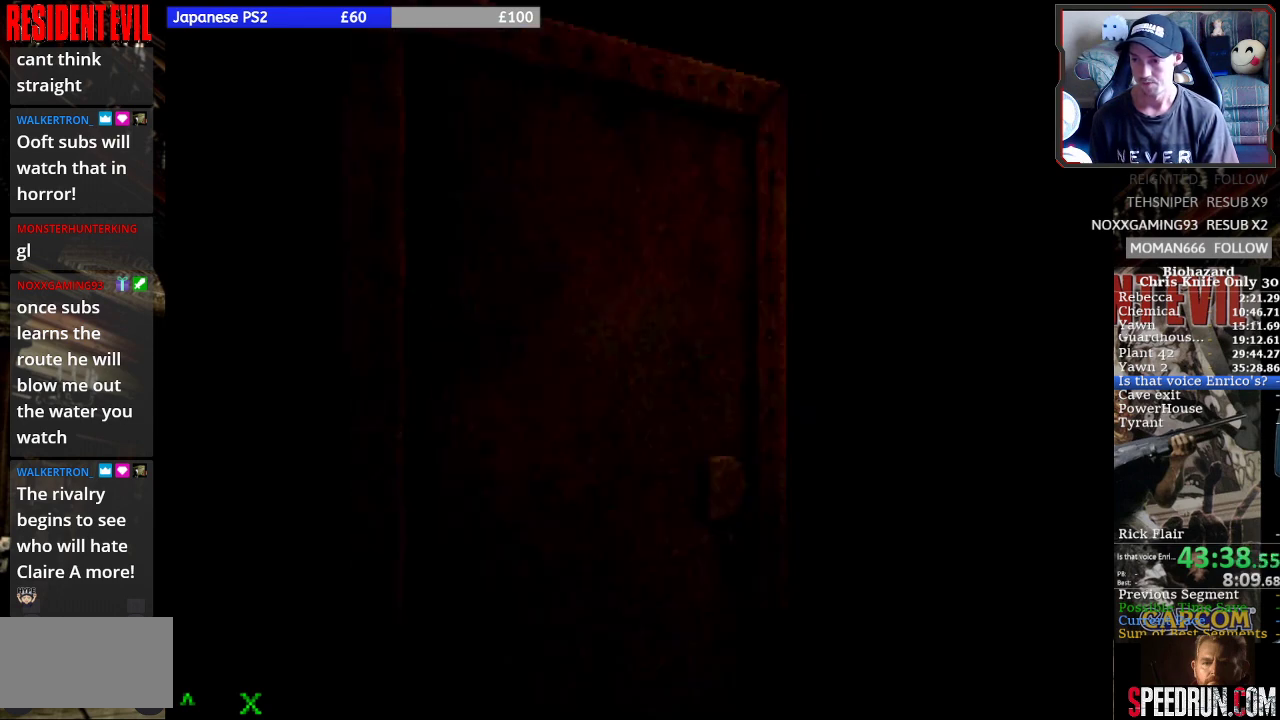
{"buttons": ["SQUARE", "DPAD_UP"], "events": []}
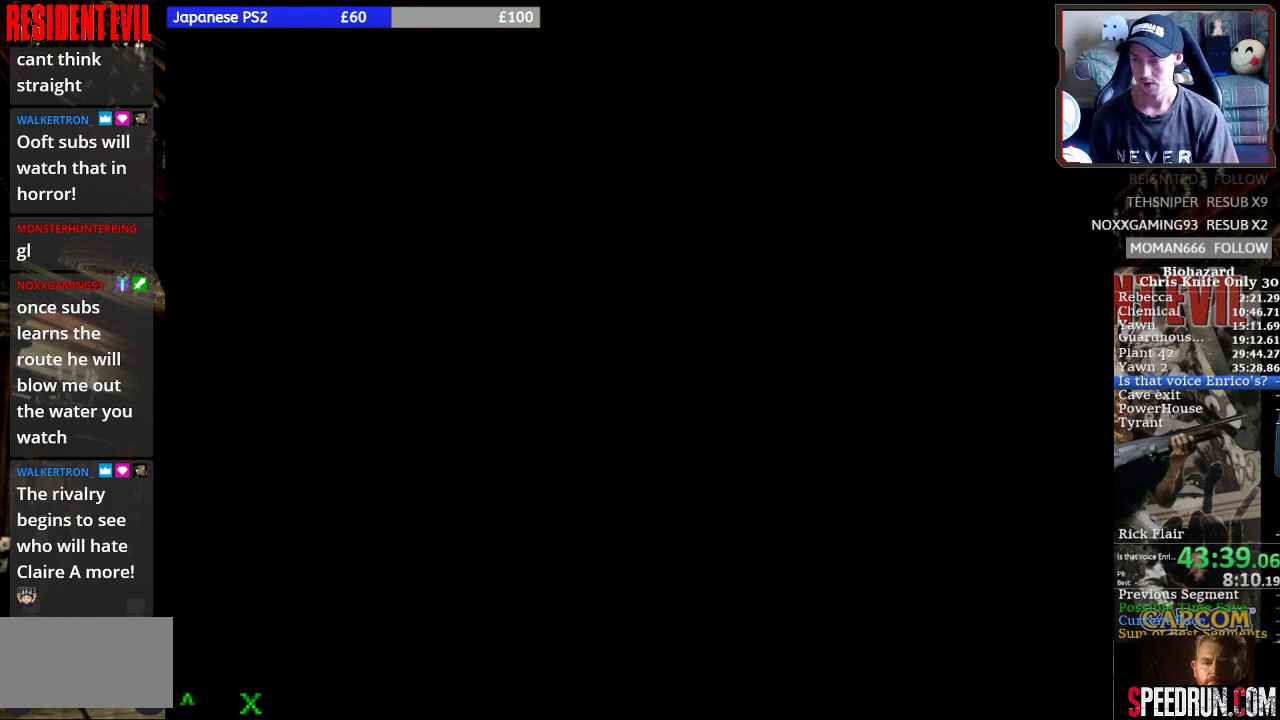
{"buttons": ["SQUARE", "DPAD_UP"], "events": []}
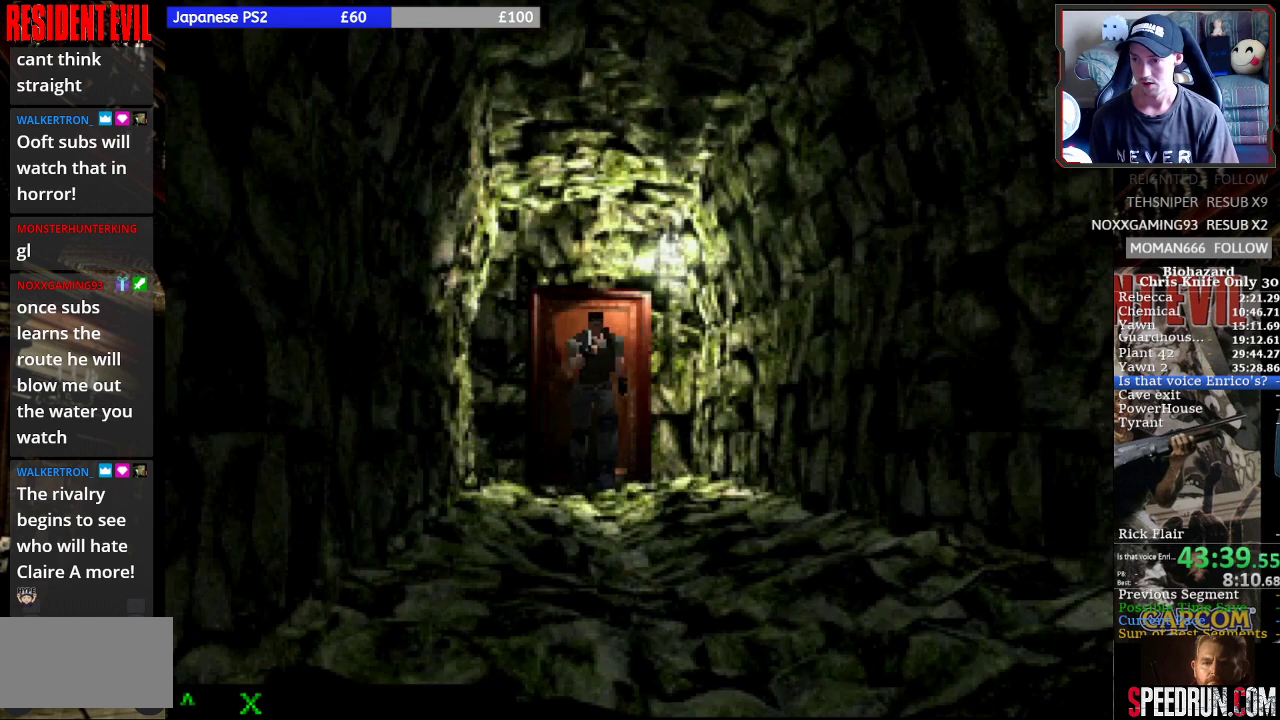
{"buttons": ["SQUARE", "DPAD_UP"], "events": []}
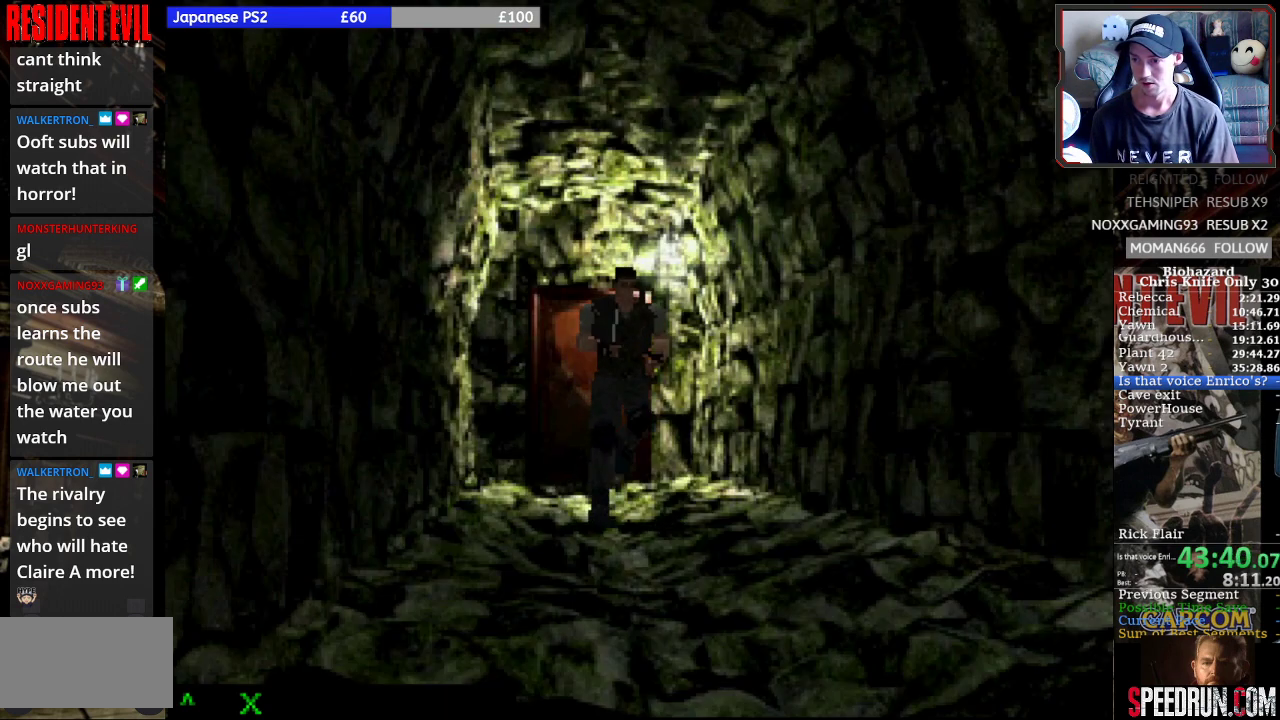
{"buttons": ["SQUARE", "DPAD_UP"], "events": []}
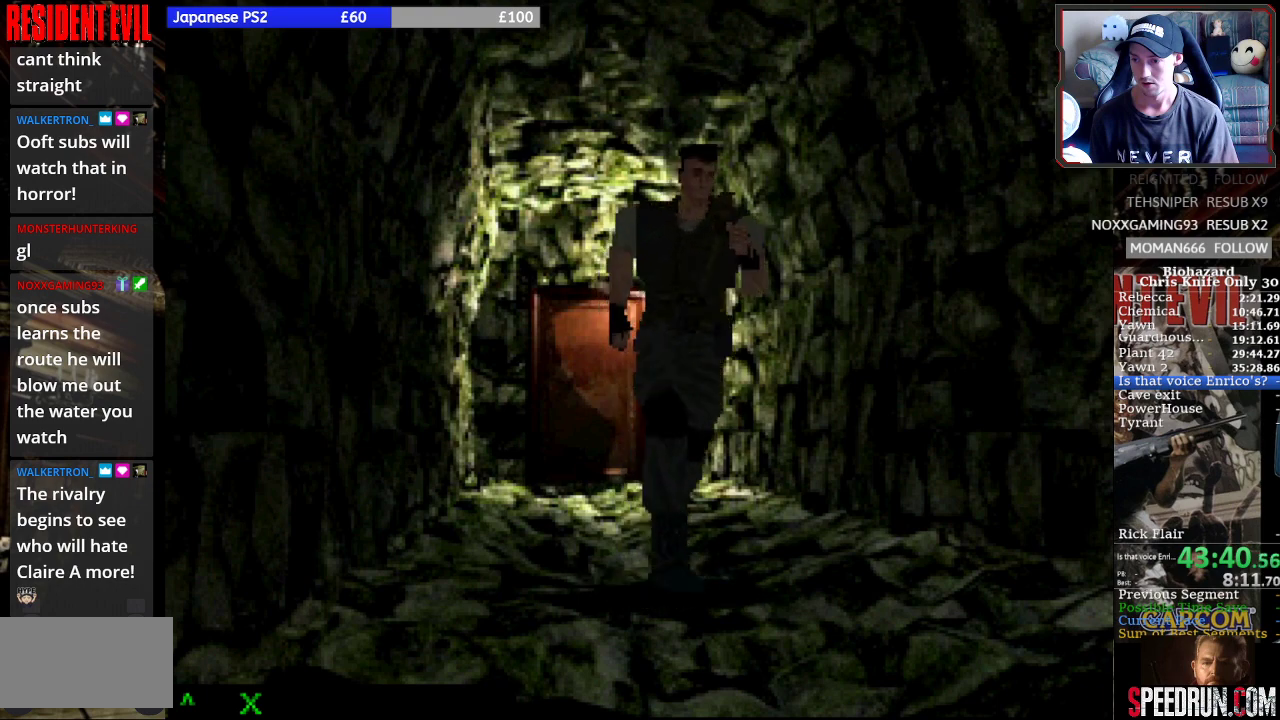
{"buttons": ["SQUARE", "DPAD_UP"], "events": []}
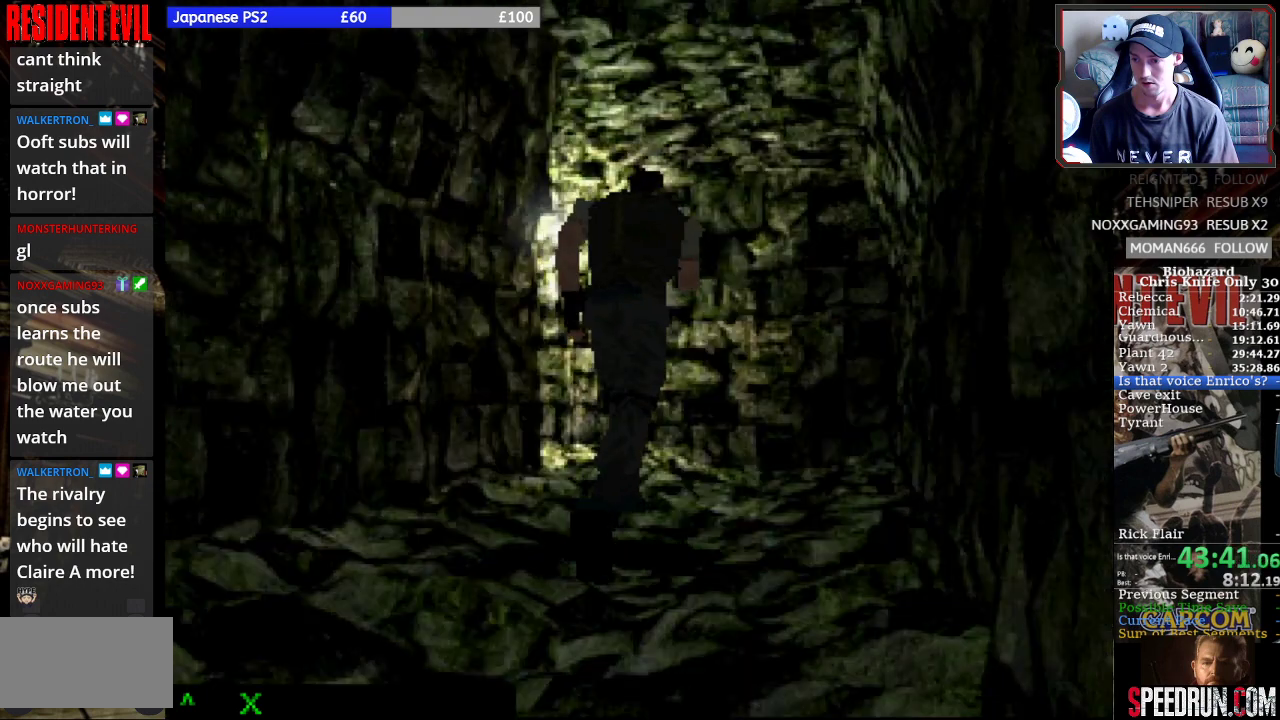
{"buttons": ["SQUARE", "DPAD_UP", "DPAD_LEFT"], "events": [[100, "DPAD_LEFT", "down"], [333, "DPAD_LEFT", "up"], [467, "DPAD_LEFT", "down"]]}
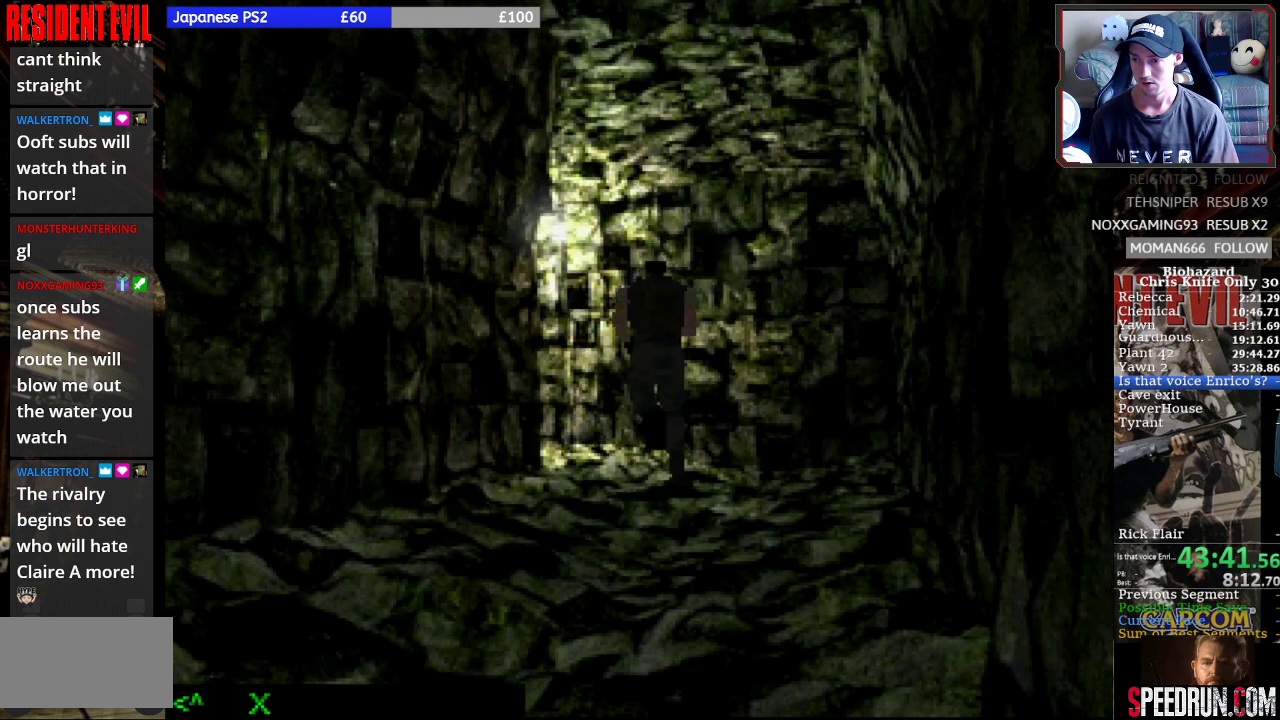
{"buttons": ["SQUARE", "DPAD_UP", "DPAD_LEFT"], "events": []}
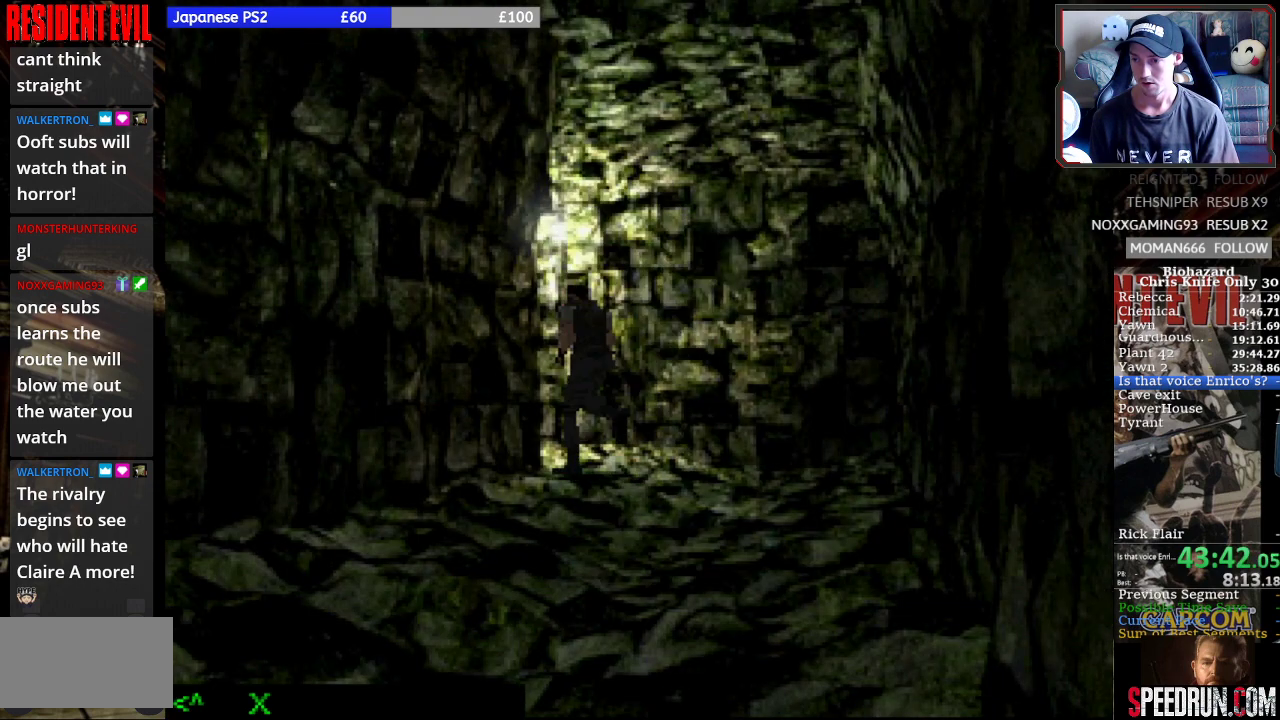
{"buttons": ["SQUARE", "DPAD_UP"], "events": [[100, "DPAD_LEFT", "up"], [267, "DPAD_LEFT", "down"], [367, "DPAD_LEFT", "up"]]}
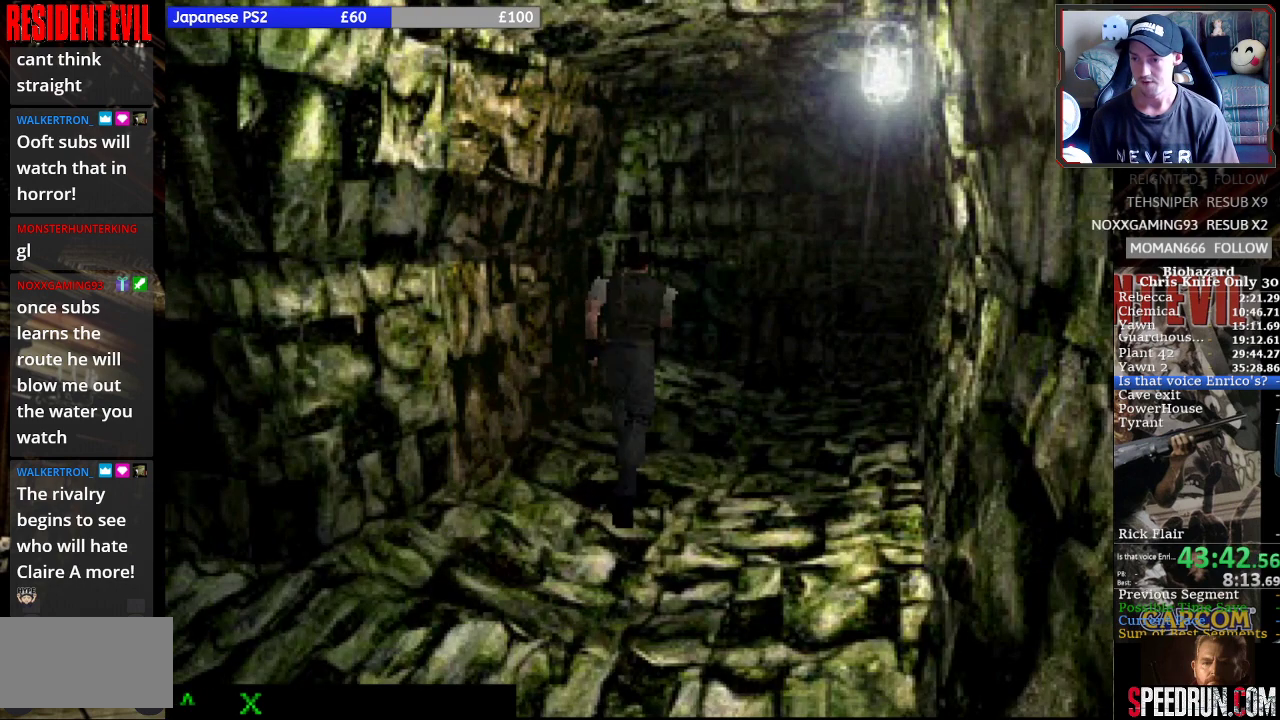
{"buttons": ["SQUARE", "DPAD_UP"], "events": [[333, "DPAD_LEFT", "down"], [467, "DPAD_LEFT", "up"]]}
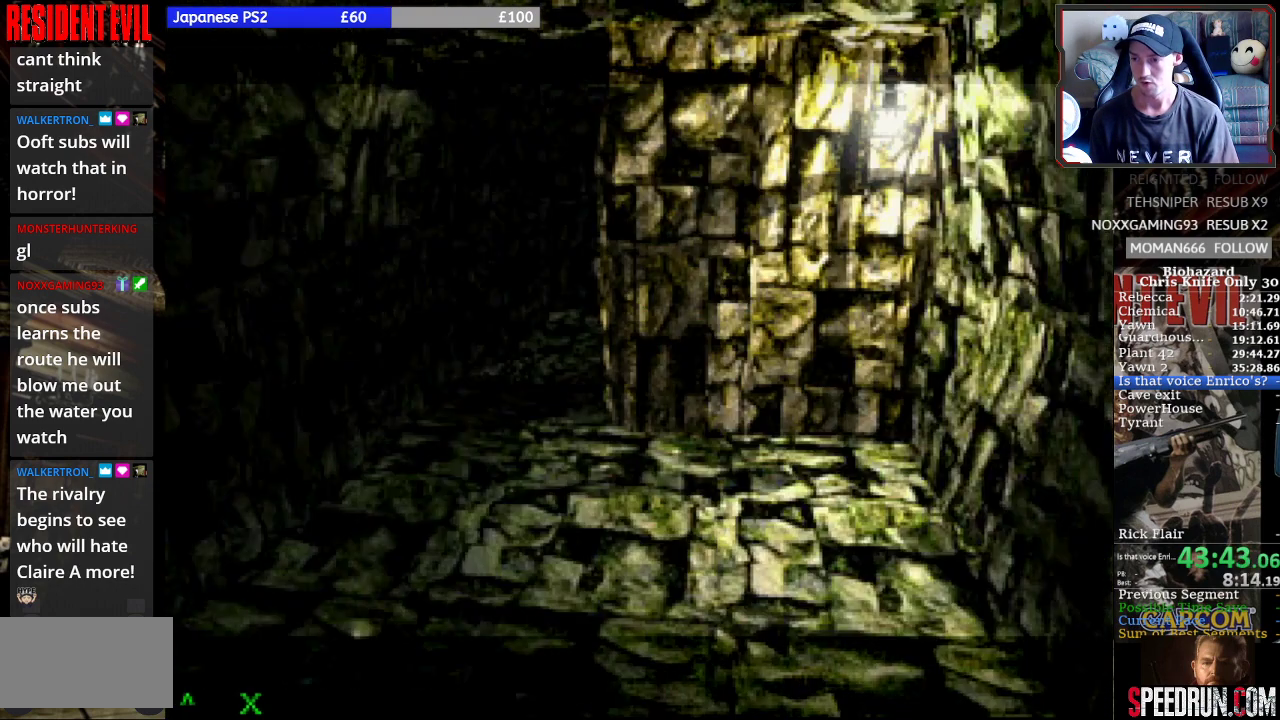
{"buttons": ["DPAD_UP"], "events": [[500, "SQUARE", "up"]]}
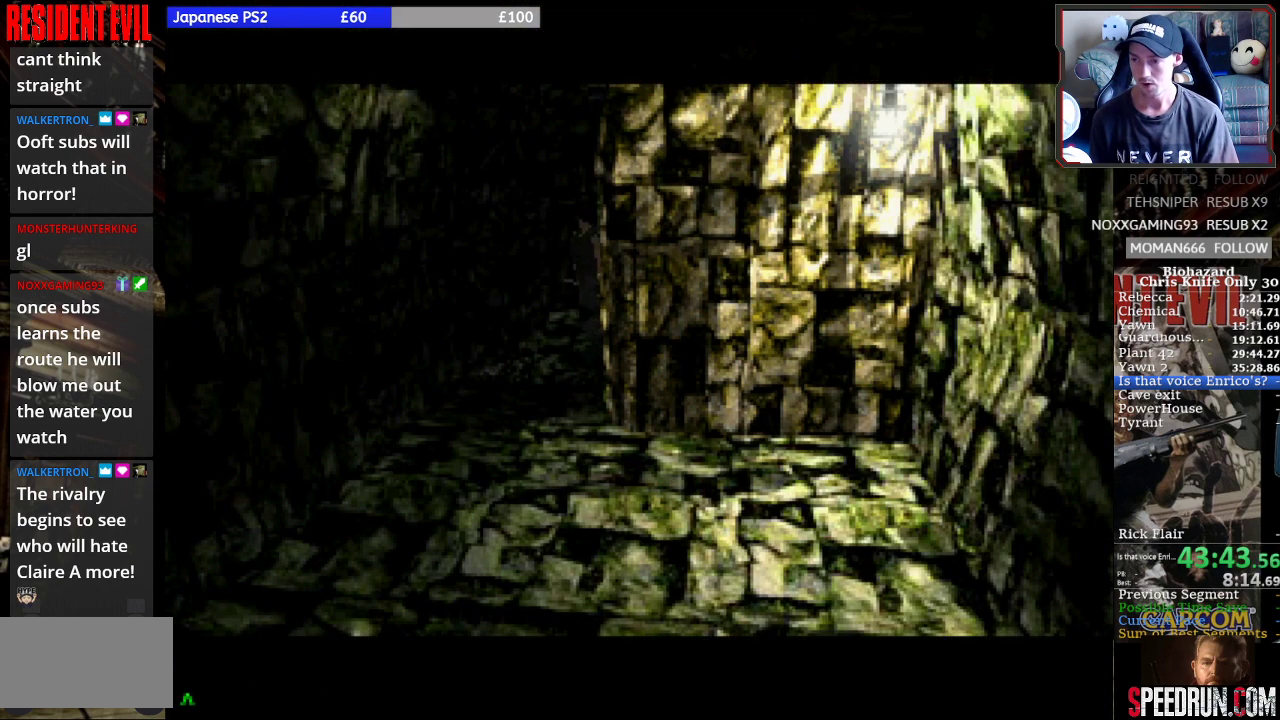
{"buttons": [], "events": [[67, "DPAD_UP", "up"]]}